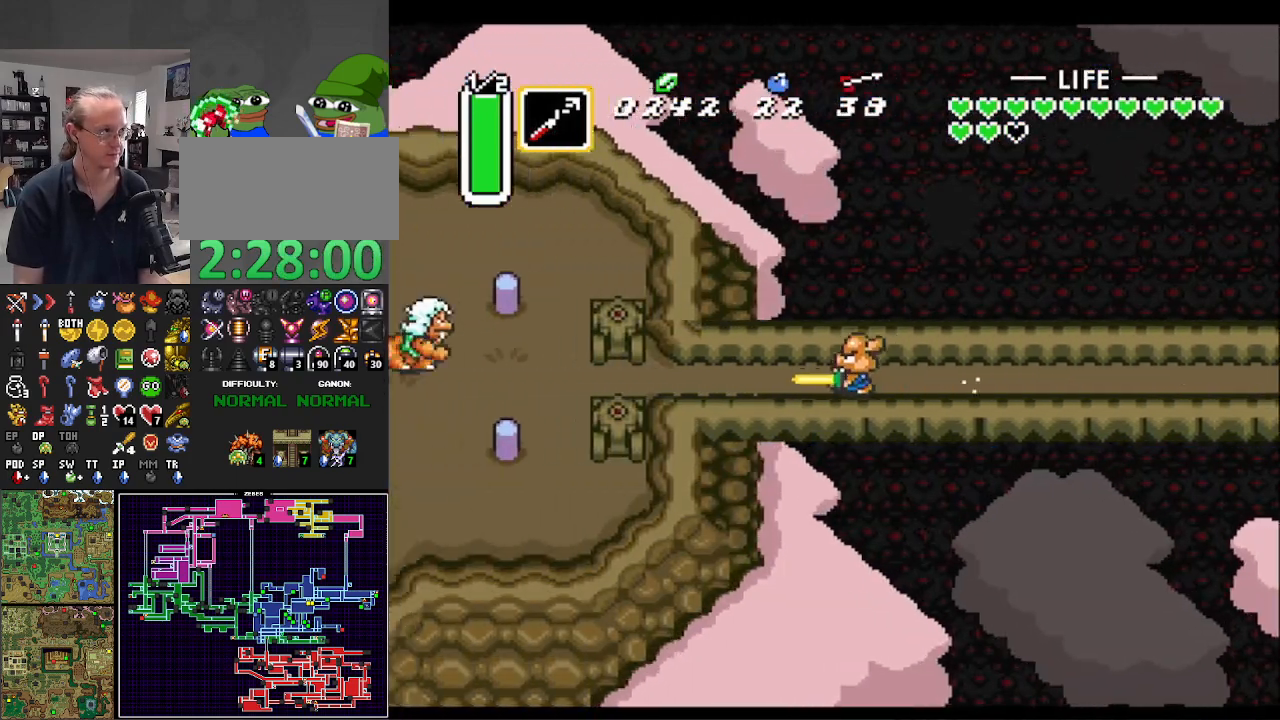
Gameplay with a controller (Nintendo layout); each line is a JSON object with the inputs held at the frame after it. "events" lists button and stick changes between this image and that frame as [ms after this image, input, new state], when the widget could be followed in between. Not read: L3 R3.
{"buttons": [], "events": []}
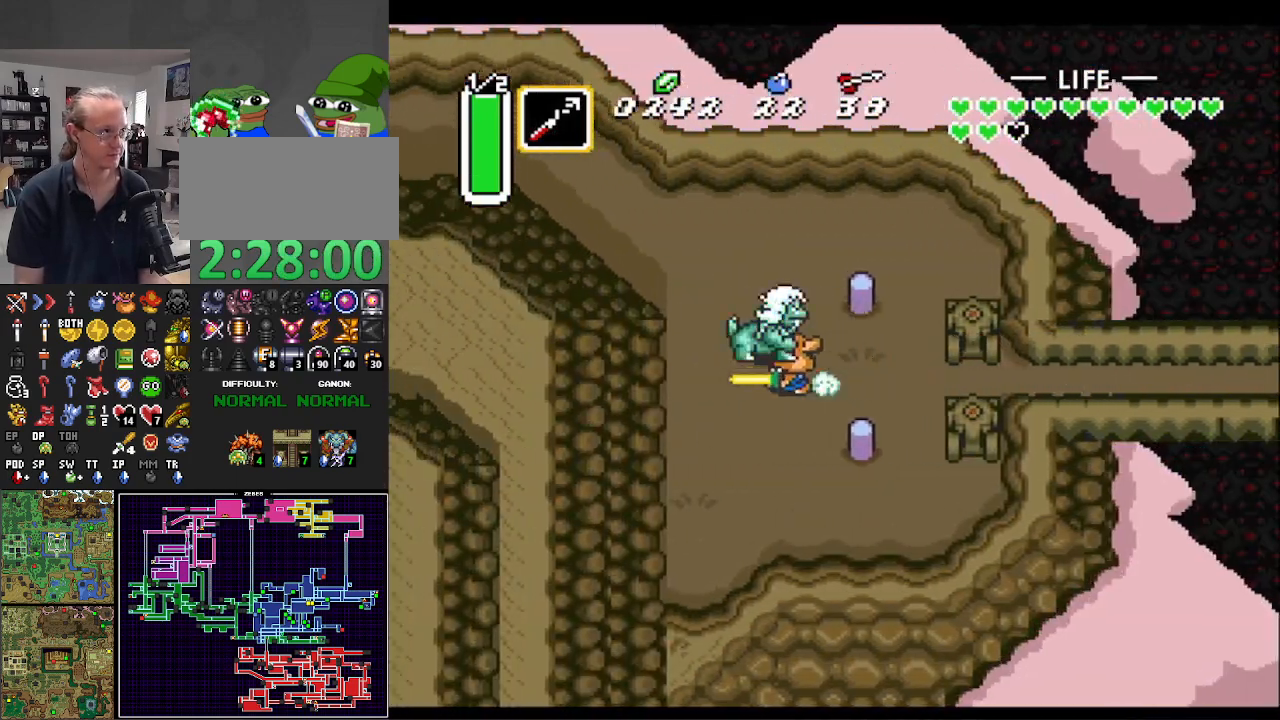
{"buttons": ["A"], "events": [[33, "DPAD_UP", "down"], [283, "DPAD_LEFT", "down"], [417, "A", "down"], [417, "DPAD_UP", "up"], [500, "DPAD_LEFT", "up"]]}
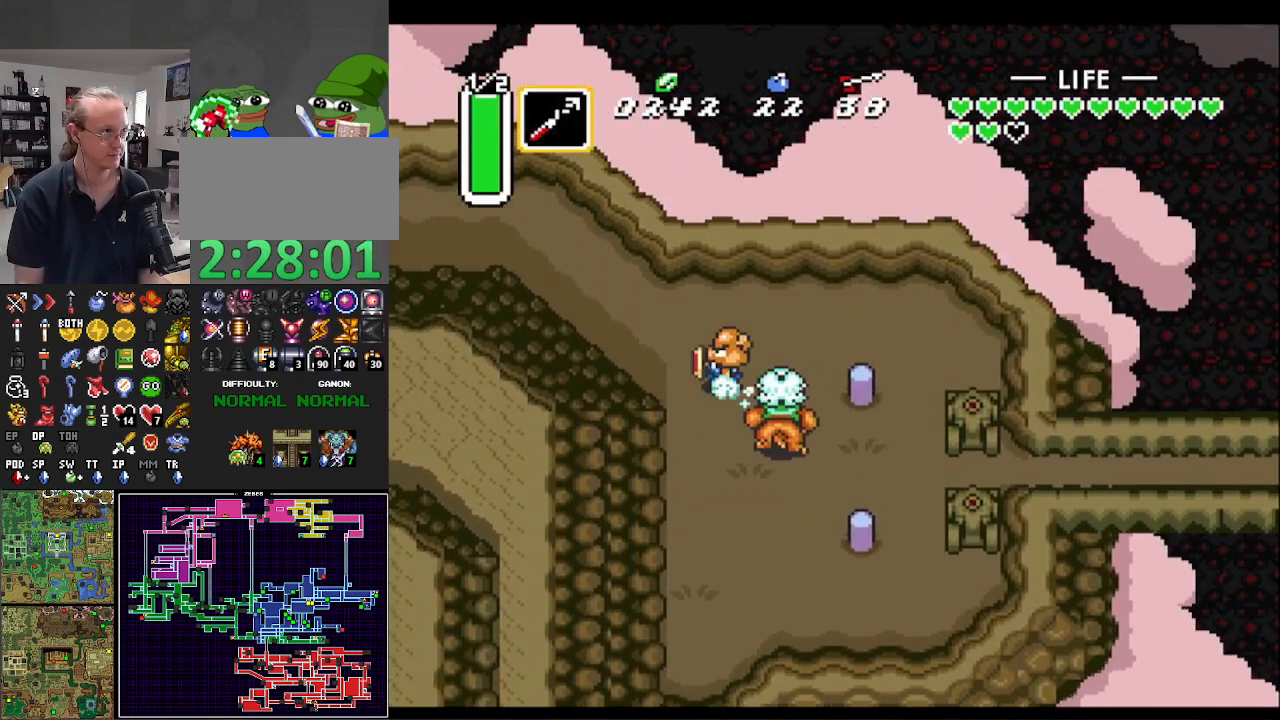
{"buttons": ["A"], "events": []}
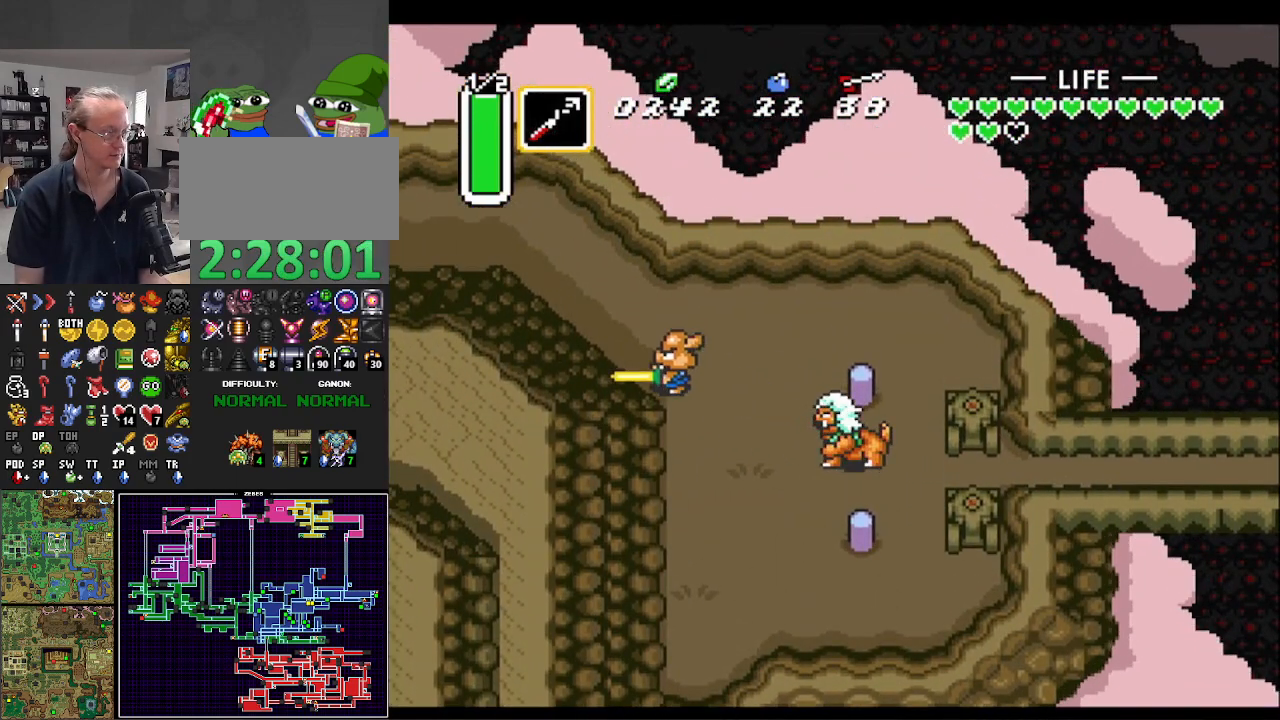
{"buttons": ["A"], "events": []}
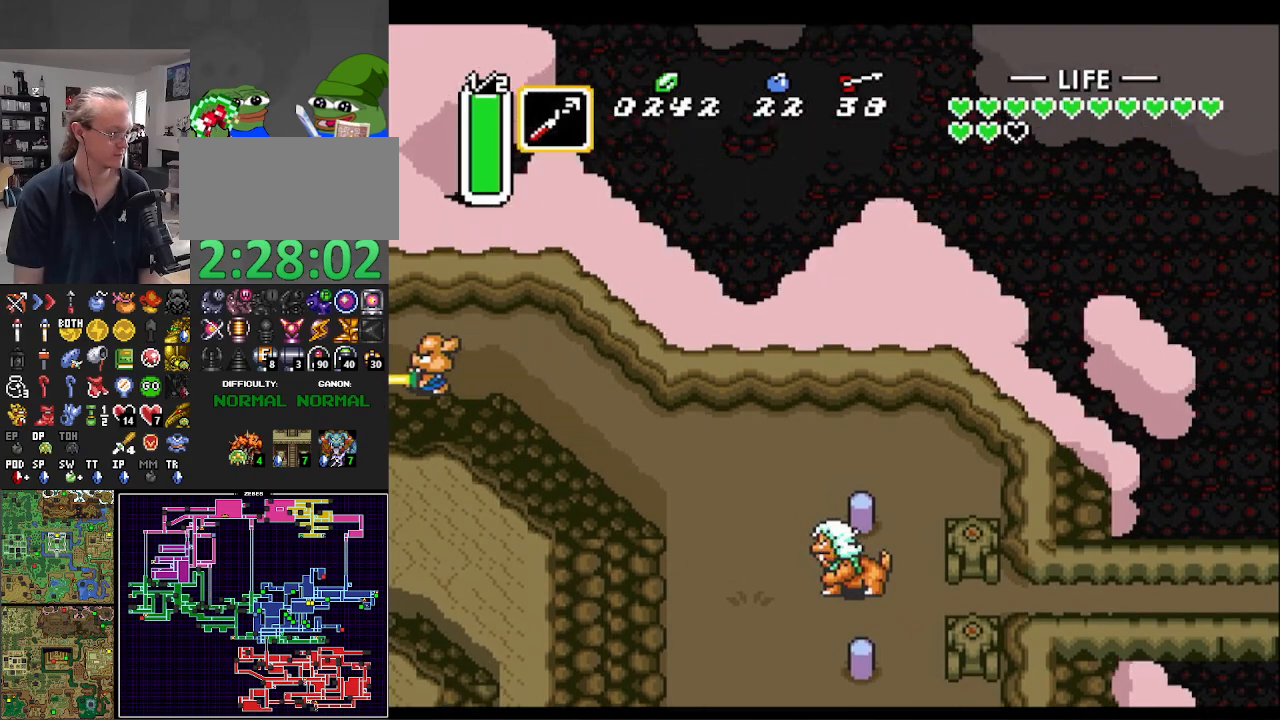
{"buttons": [], "events": [[233, "A", "up"]]}
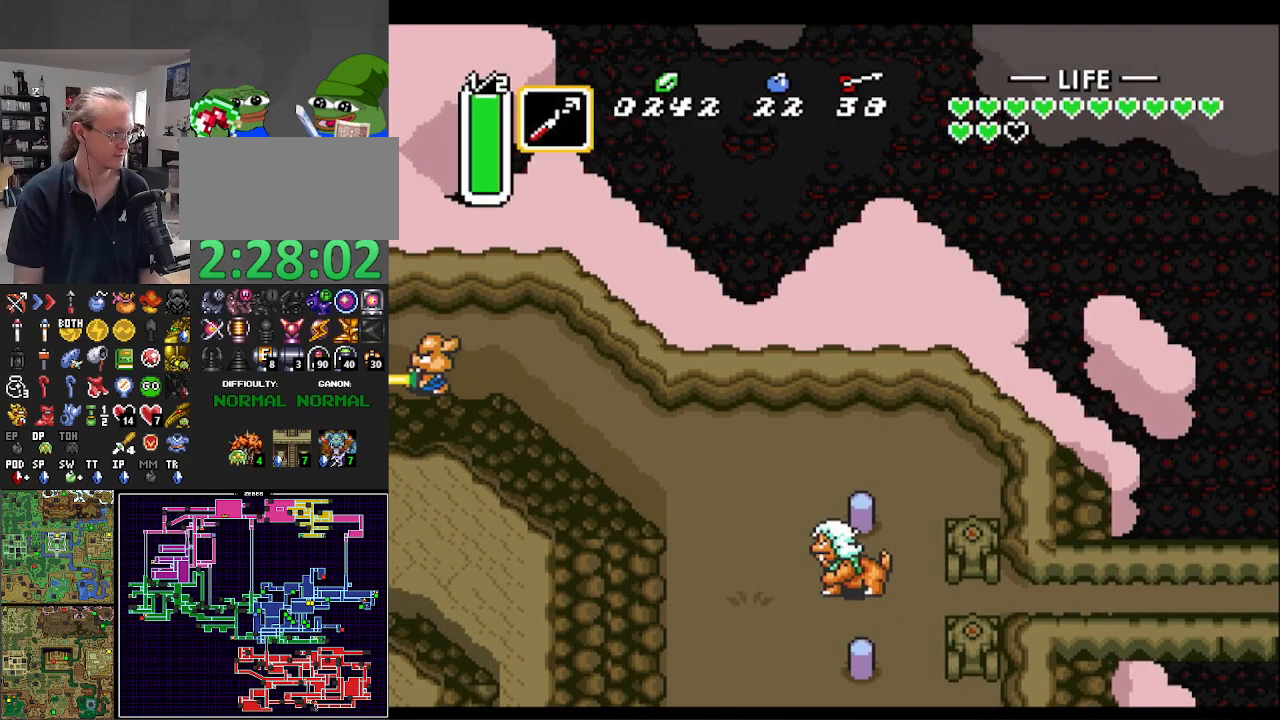
{"buttons": ["DPAD_LEFT"], "events": [[17, "DPAD_LEFT", "down"]]}
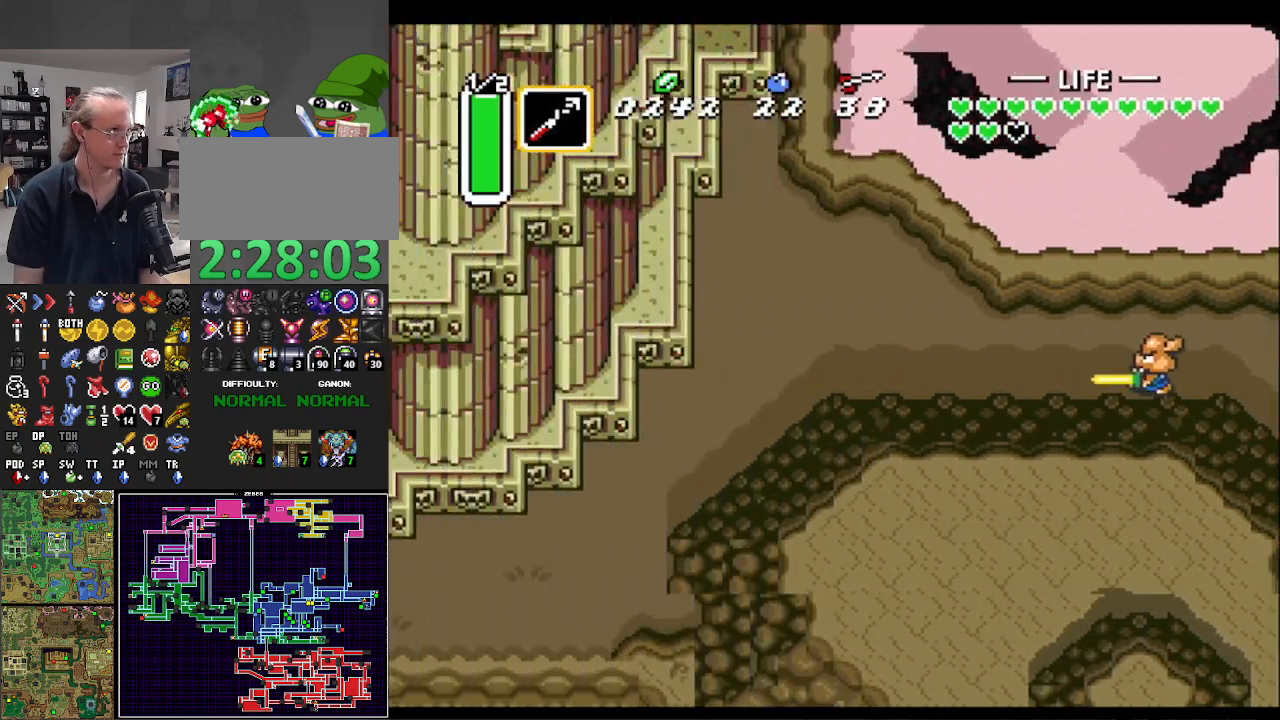
{"buttons": ["A", "DPAD_LEFT"], "events": [[383, "A", "down"]]}
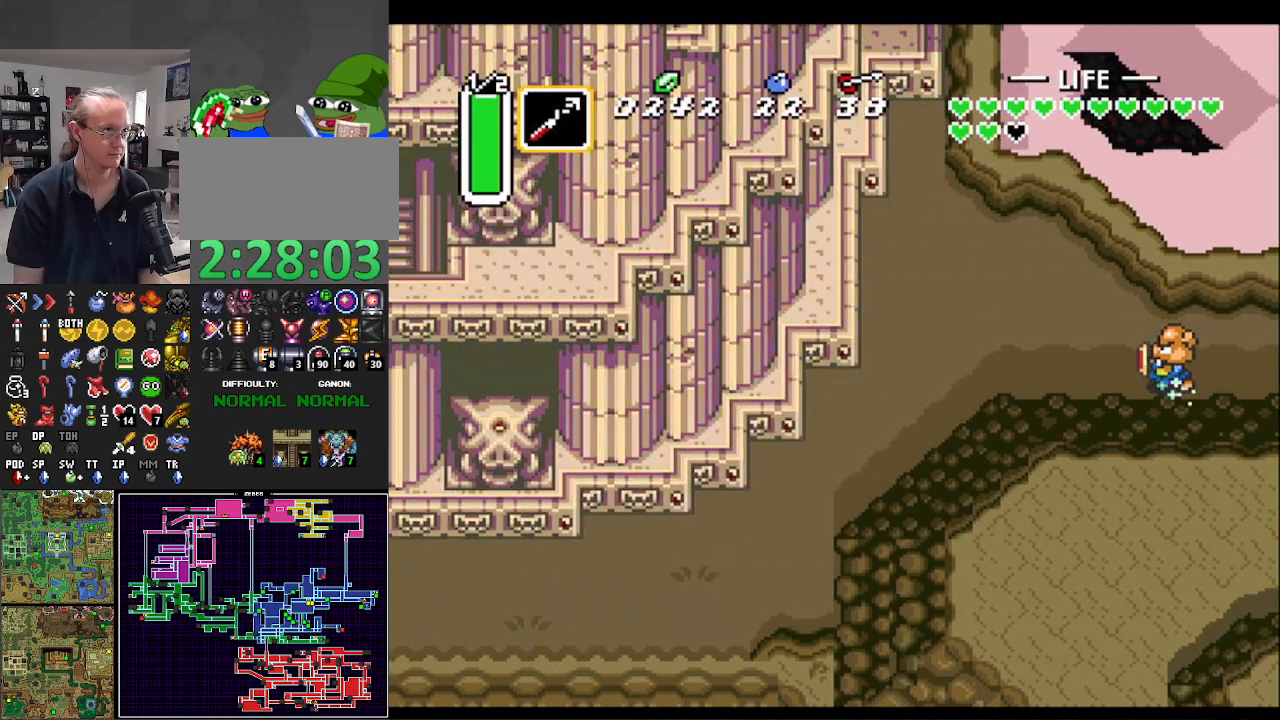
{"buttons": ["A", "R1"], "events": [[17, "DPAD_LEFT", "up"], [333, "R1", "down"], [400, "R1", "up"], [500, "R1", "down"]]}
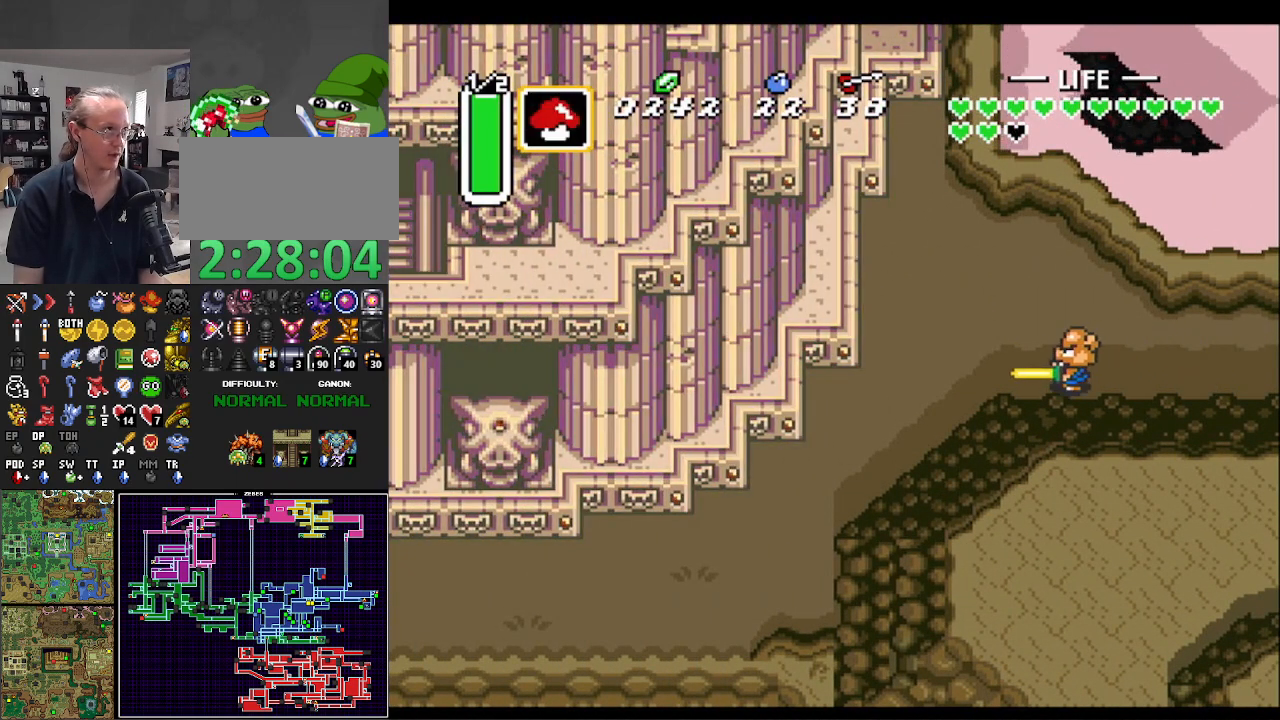
{"buttons": ["DPAD_DOWN", "DPAD_LEFT"], "events": [[83, "R1", "up"], [183, "R1", "down"], [267, "DPAD_DOWN", "down"], [267, "R1", "up"], [300, "A", "up"], [300, "DPAD_LEFT", "down"]]}
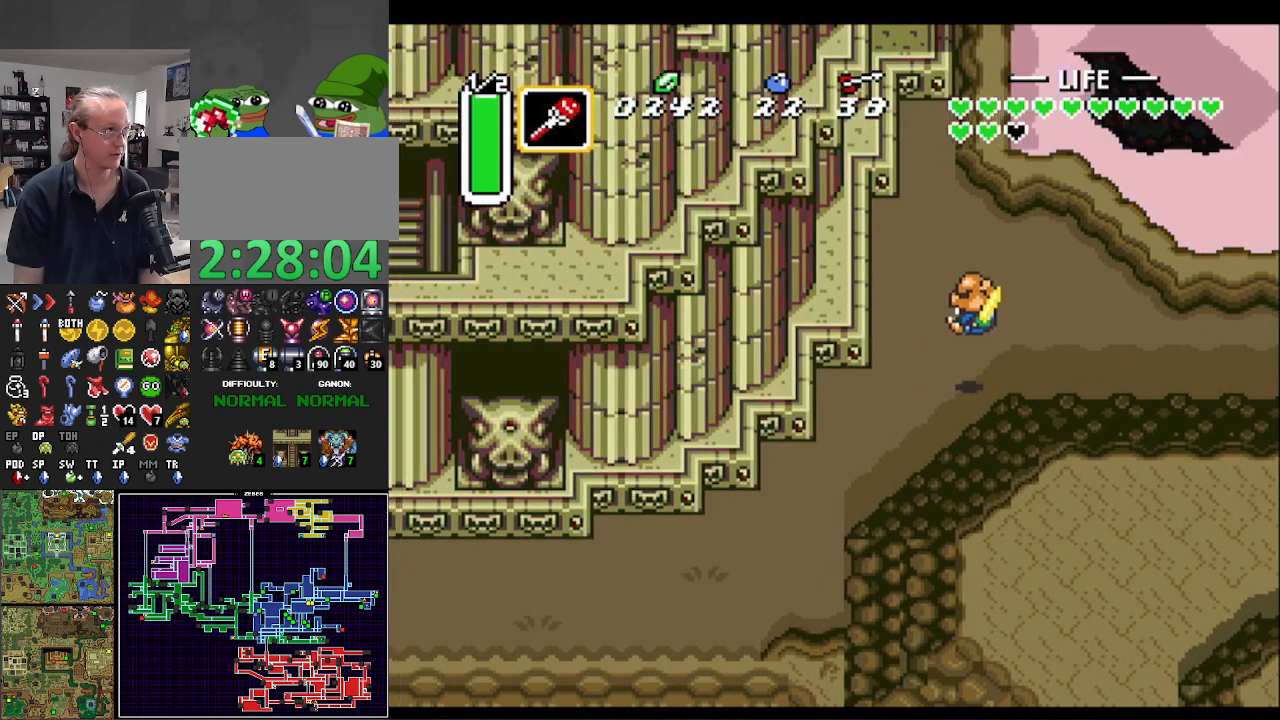
{"buttons": ["L1", "DPAD_DOWN", "DPAD_LEFT"], "events": [[100, "L1", "down"], [233, "L1", "up"], [300, "DPAD_DOWN", "up"], [317, "L1", "down"], [400, "DPAD_DOWN", "down"], [400, "L1", "up"], [500, "L1", "down"]]}
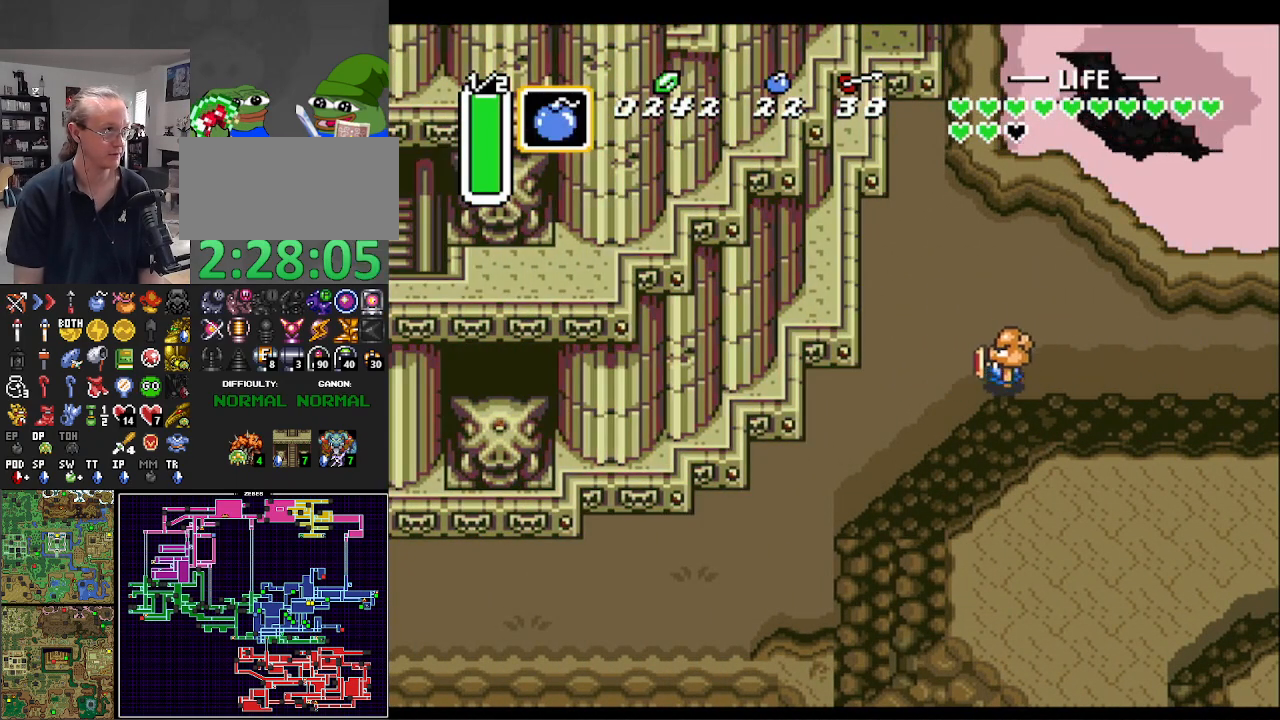
{"buttons": ["DPAD_DOWN", "DPAD_LEFT"], "events": [[100, "L1", "up"], [183, "L1", "down"], [283, "L1", "up"], [367, "L1", "down"], [500, "L1", "up"]]}
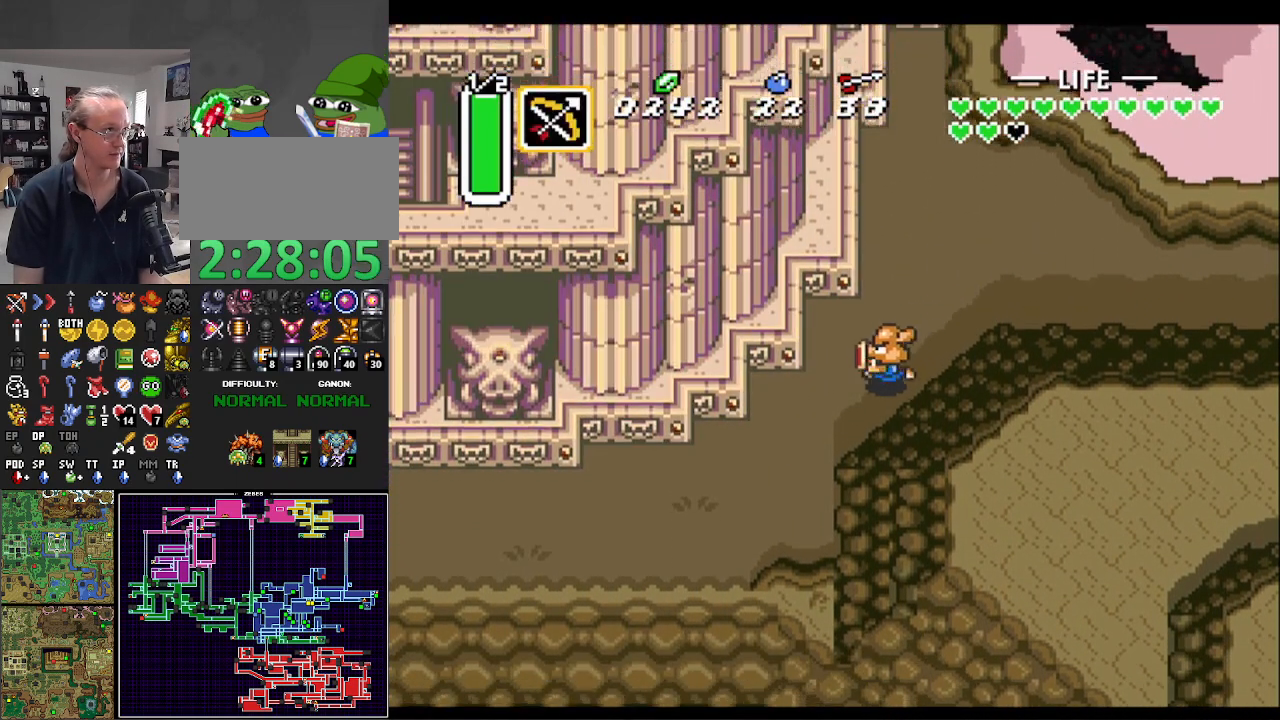
{"buttons": ["DPAD_DOWN", "DPAD_LEFT"], "events": [[83, "L1", "down"], [183, "L1", "up"]]}
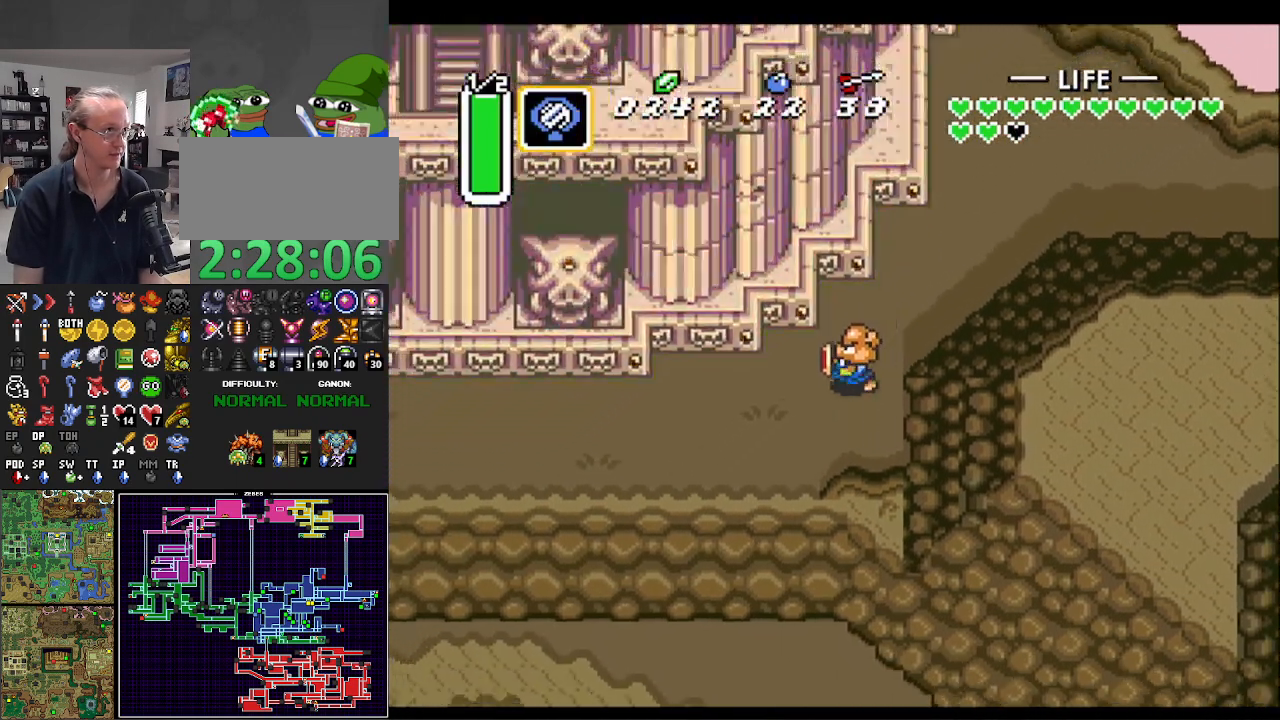
{"buttons": ["A"], "events": [[200, "DPAD_DOWN", "up"], [250, "A", "down"], [300, "DPAD_LEFT", "up"]]}
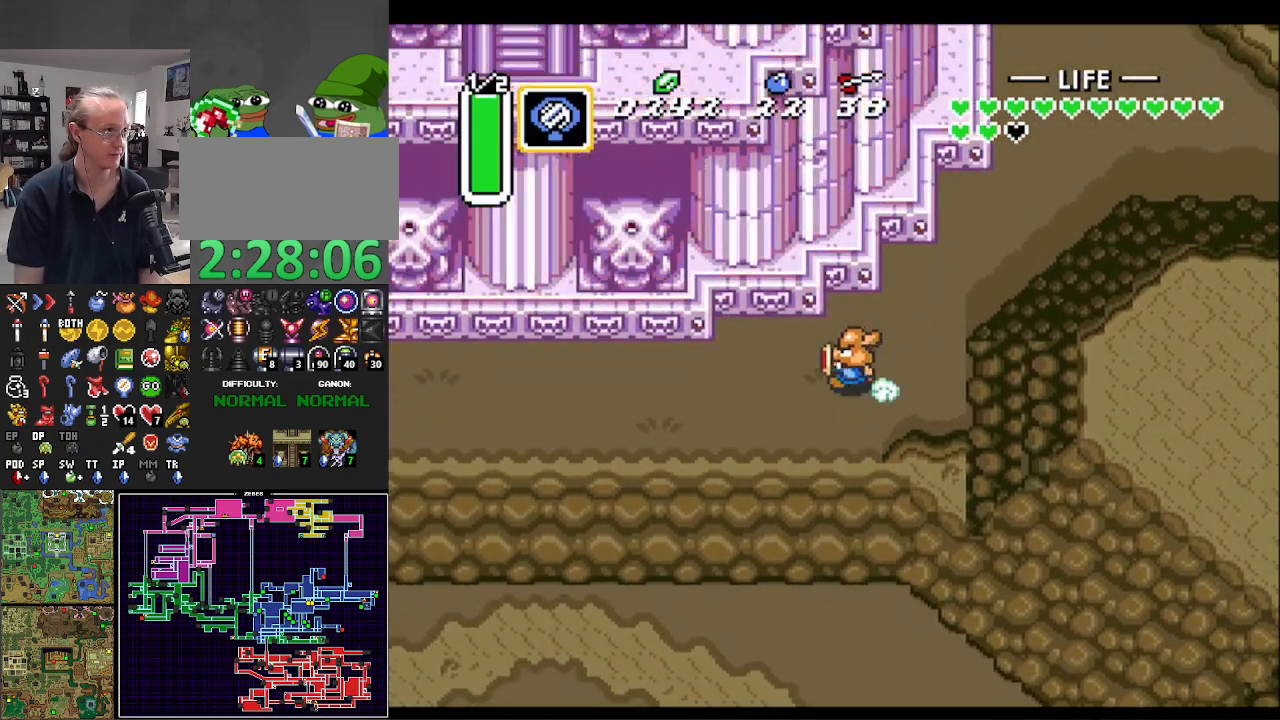
{"buttons": ["A"], "events": []}
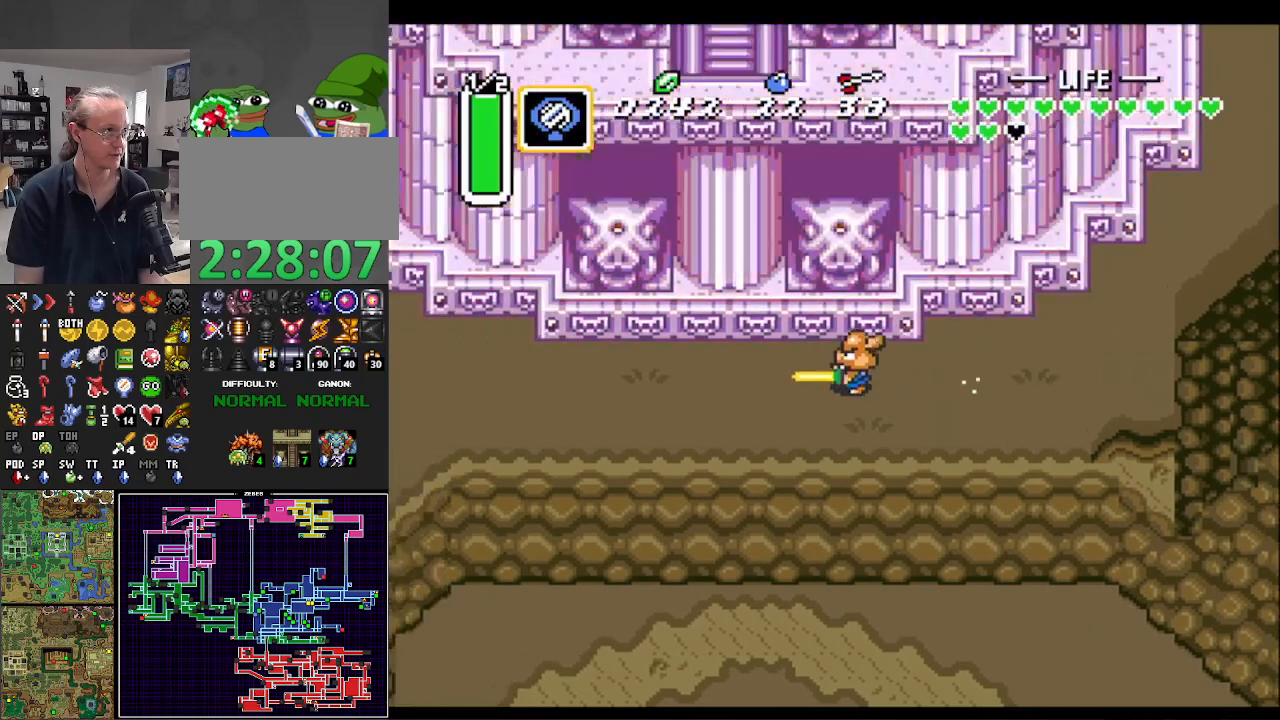
{"buttons": ["DPAD_UP"]}
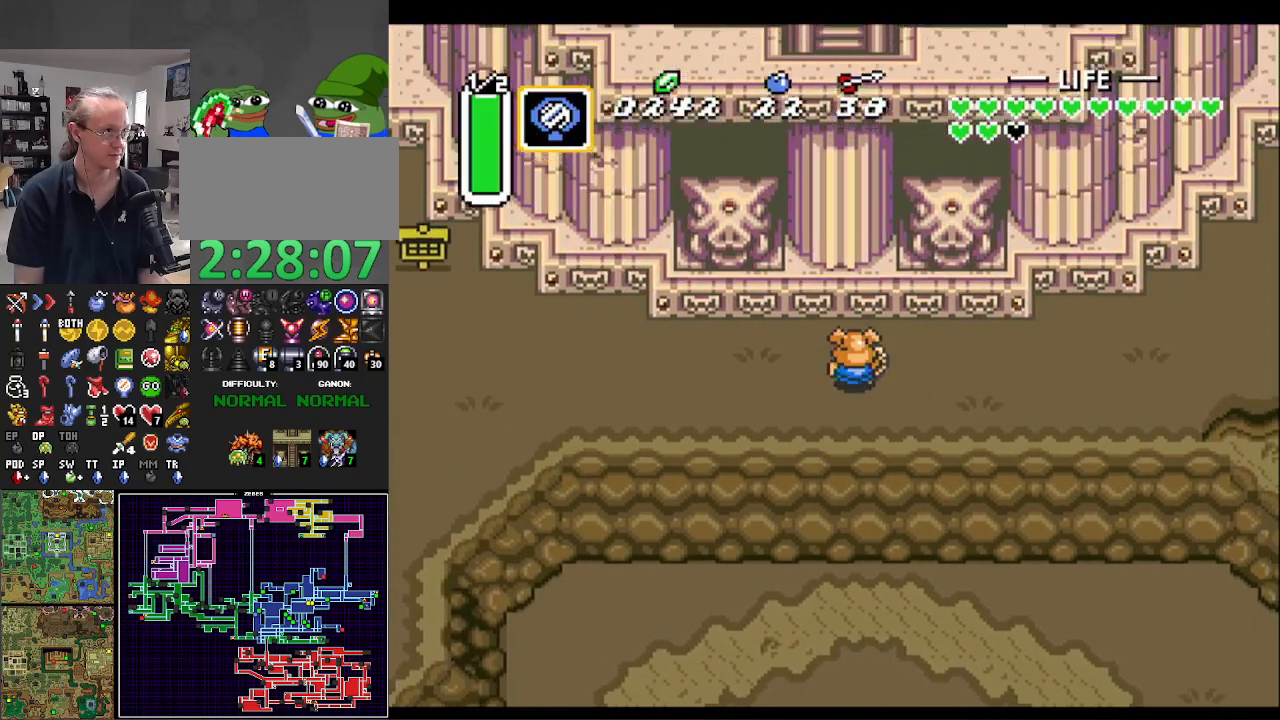
{"buttons": [], "events": [[67, "DPAD_LEFT", "down"], [150, "DPAD_LEFT", "up"], [317, "DPAD_UP", "up"]]}
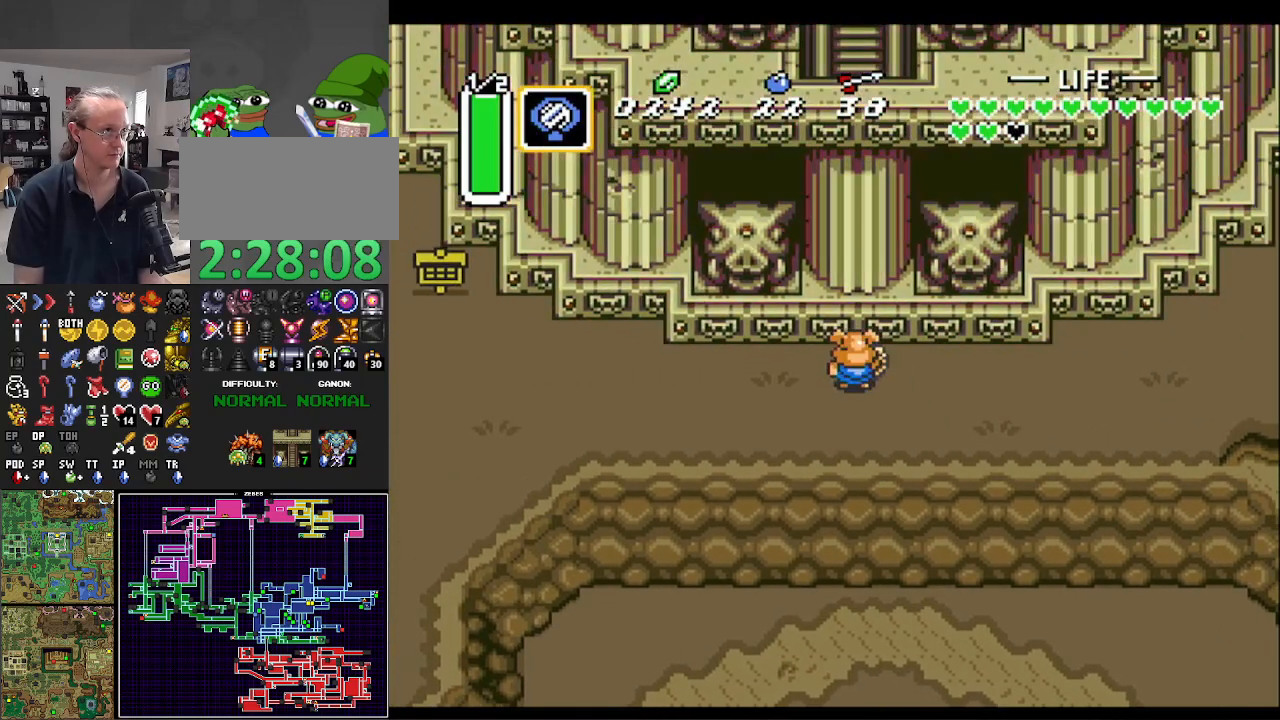
{"buttons": ["DPAD_UP"], "events": [[67, "DPAD_RIGHT", "down"], [67, "DPAD_UP", "down"], [133, "DPAD_RIGHT", "up"], [367, "DPAD_LEFT", "down"], [467, "DPAD_LEFT", "up"]]}
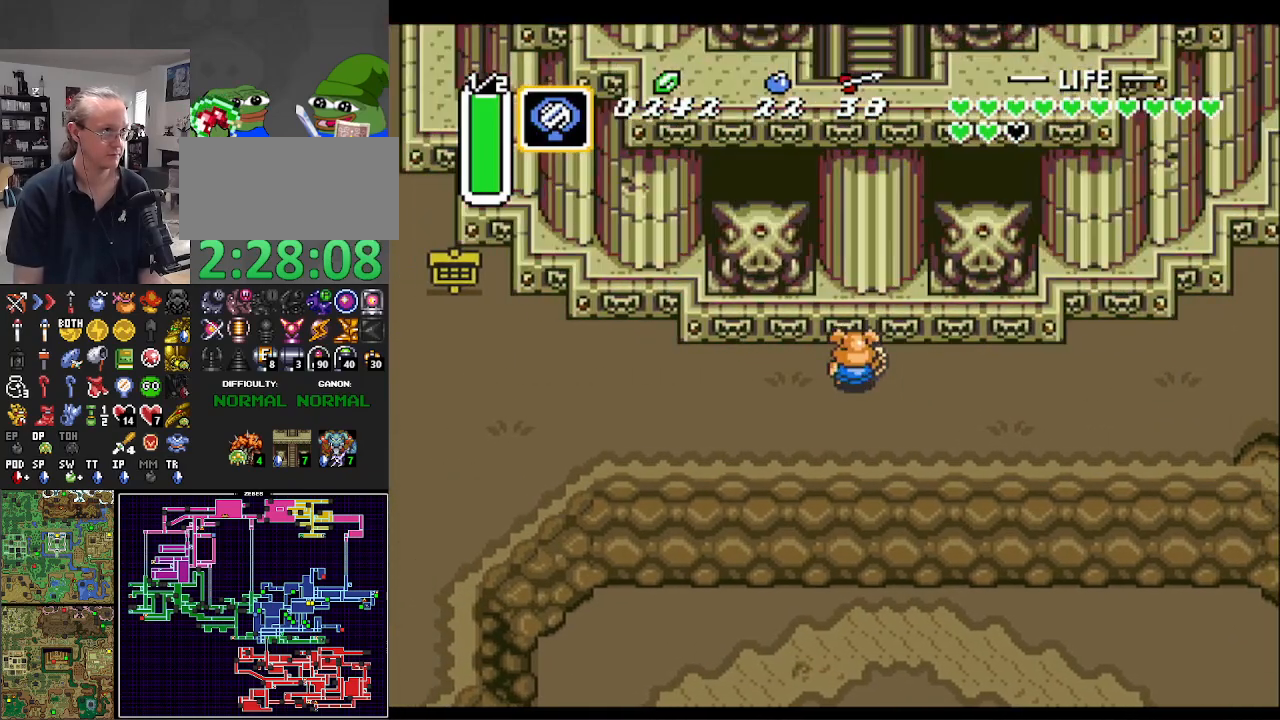
{"buttons": ["Y"], "events": [[150, "DPAD_RIGHT", "down"], [300, "DPAD_RIGHT", "up"], [317, "DPAD_LEFT", "down"], [467, "Y", "down"], [483, "DPAD_LEFT", "up"], [500, "DPAD_UP", "up"]]}
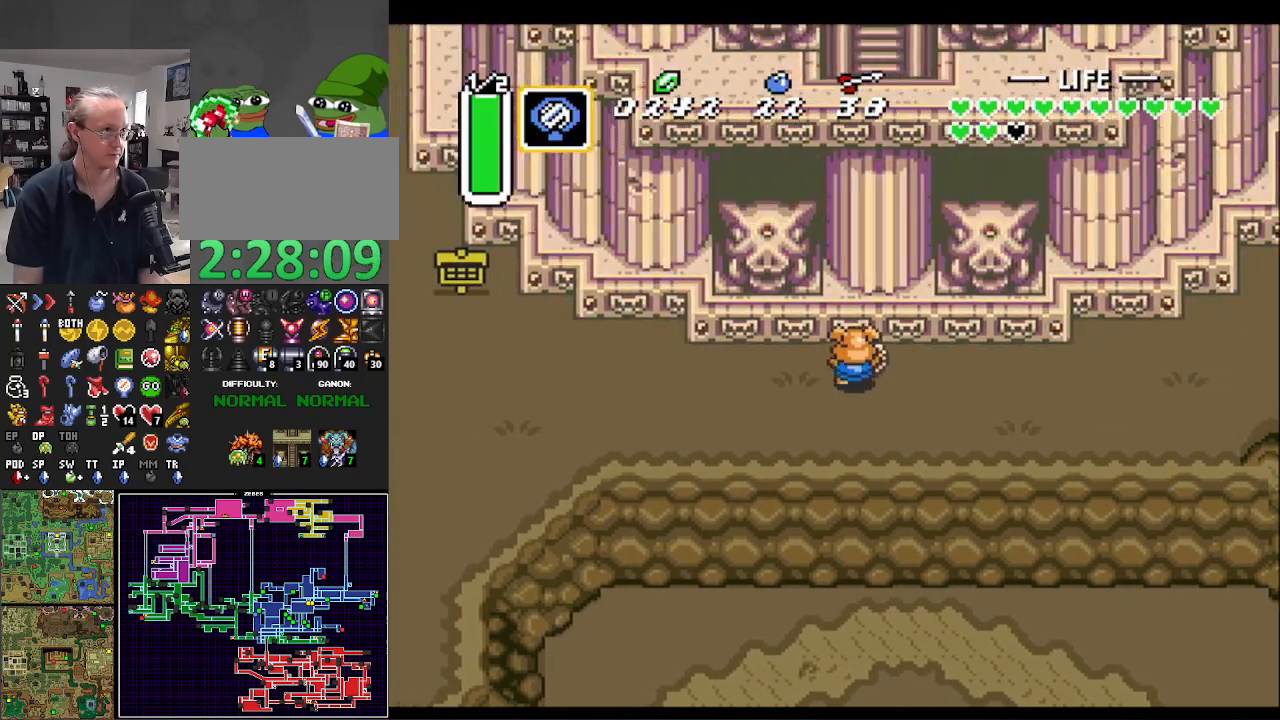
{"buttons": [], "events": [[83, "Y", "up"]]}
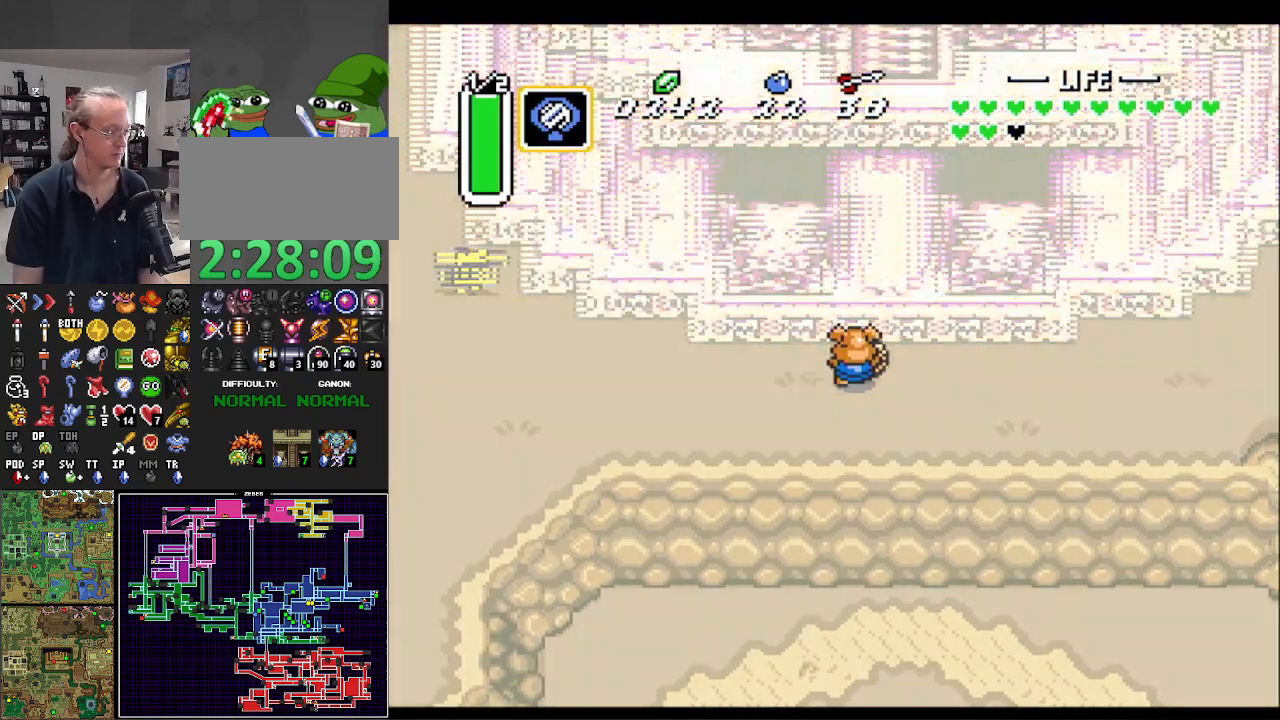
{"buttons": ["DPAD_UP", "DPAD_RIGHT"], "events": [[83, "DPAD_RIGHT", "down"], [100, "DPAD_UP", "down"]]}
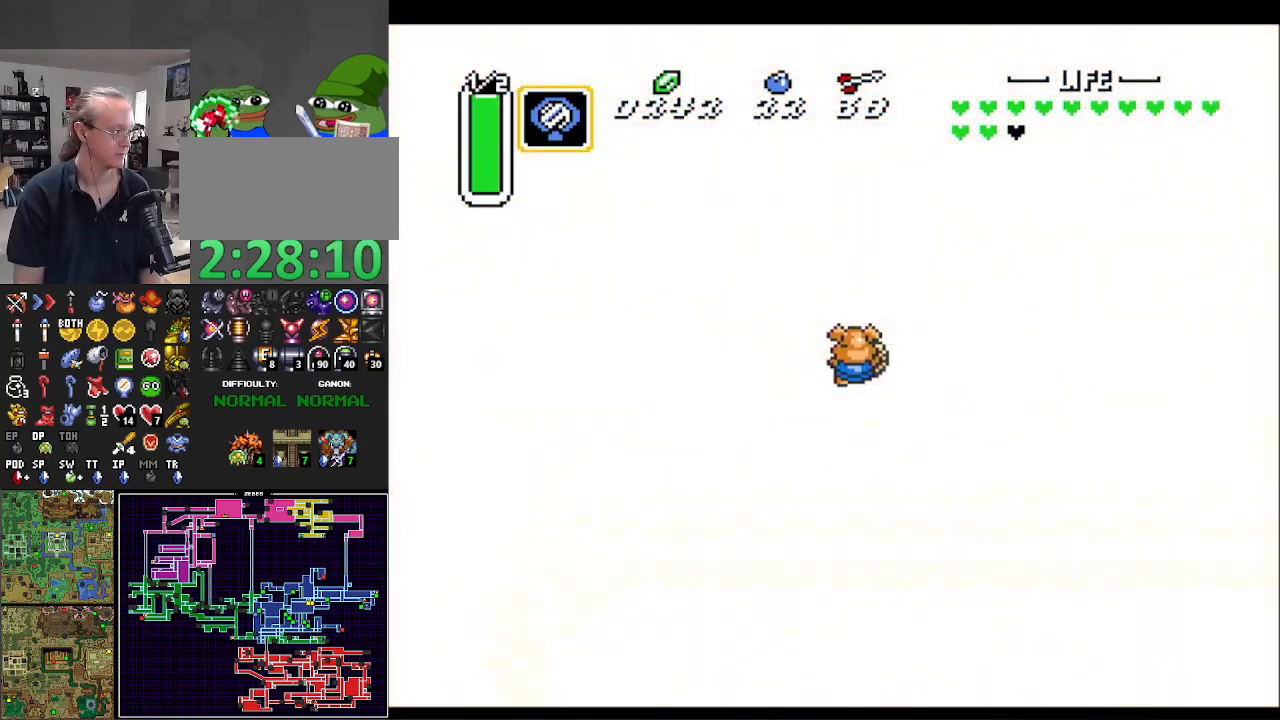
{"buttons": ["DPAD_RIGHT"], "events": [[500, "DPAD_UP", "up"]]}
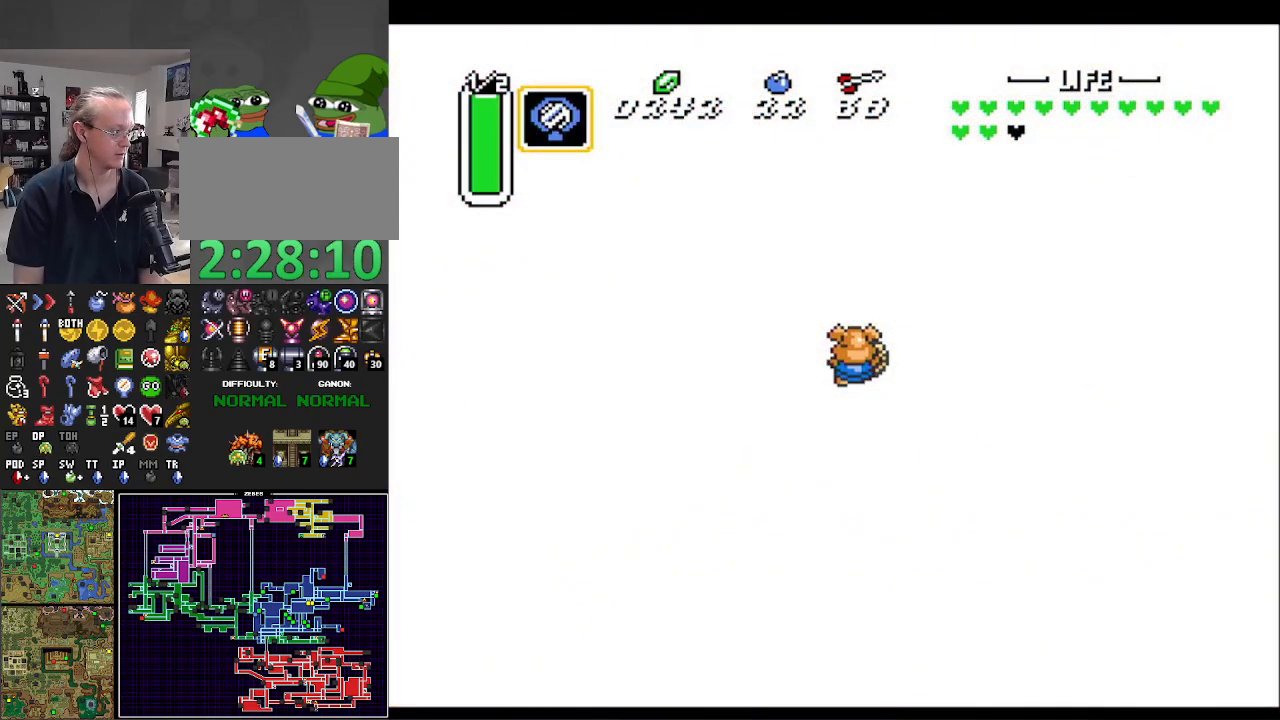
{"buttons": ["DPAD_RIGHT"], "events": []}
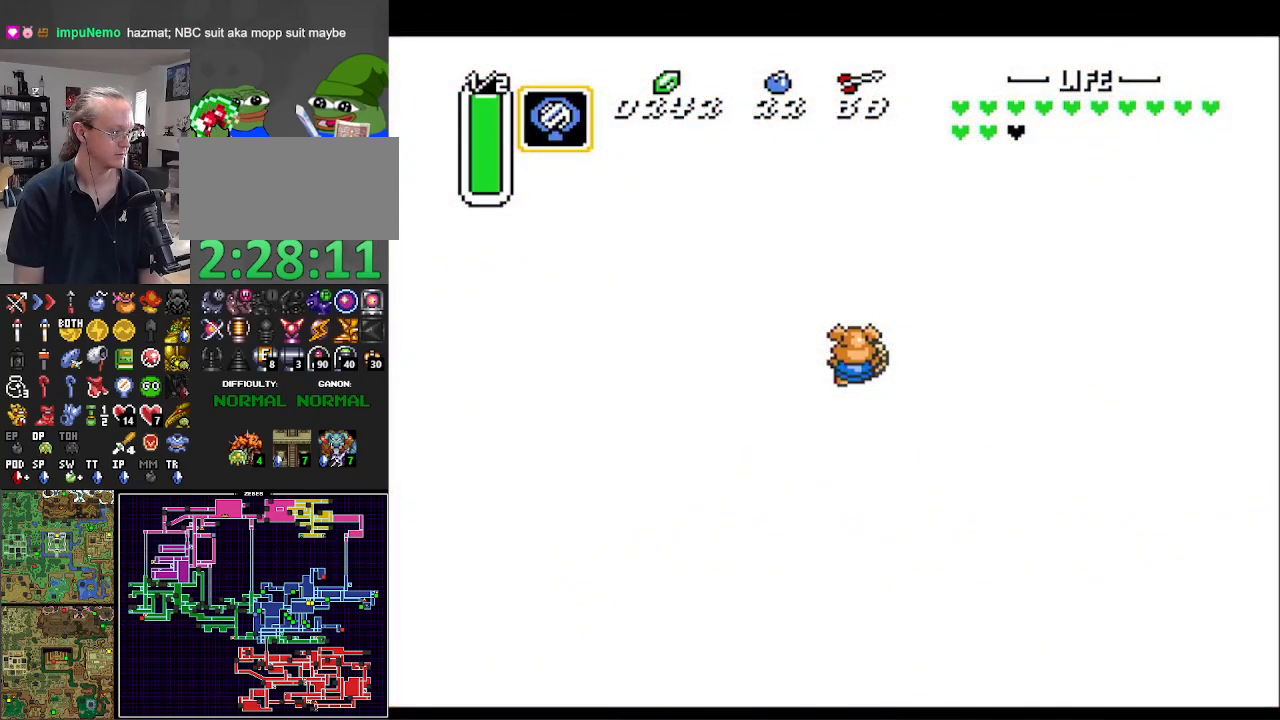
{"buttons": ["DPAD_RIGHT"], "events": []}
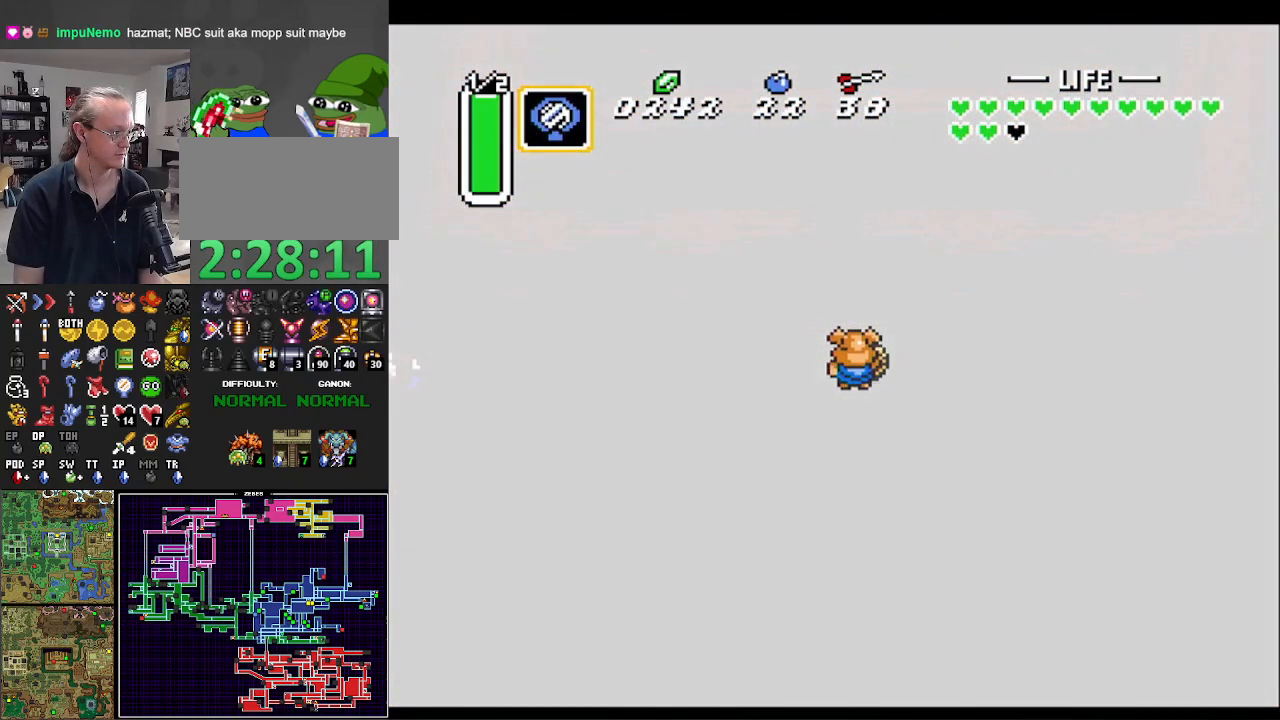
{"buttons": ["DPAD_RIGHT"], "events": []}
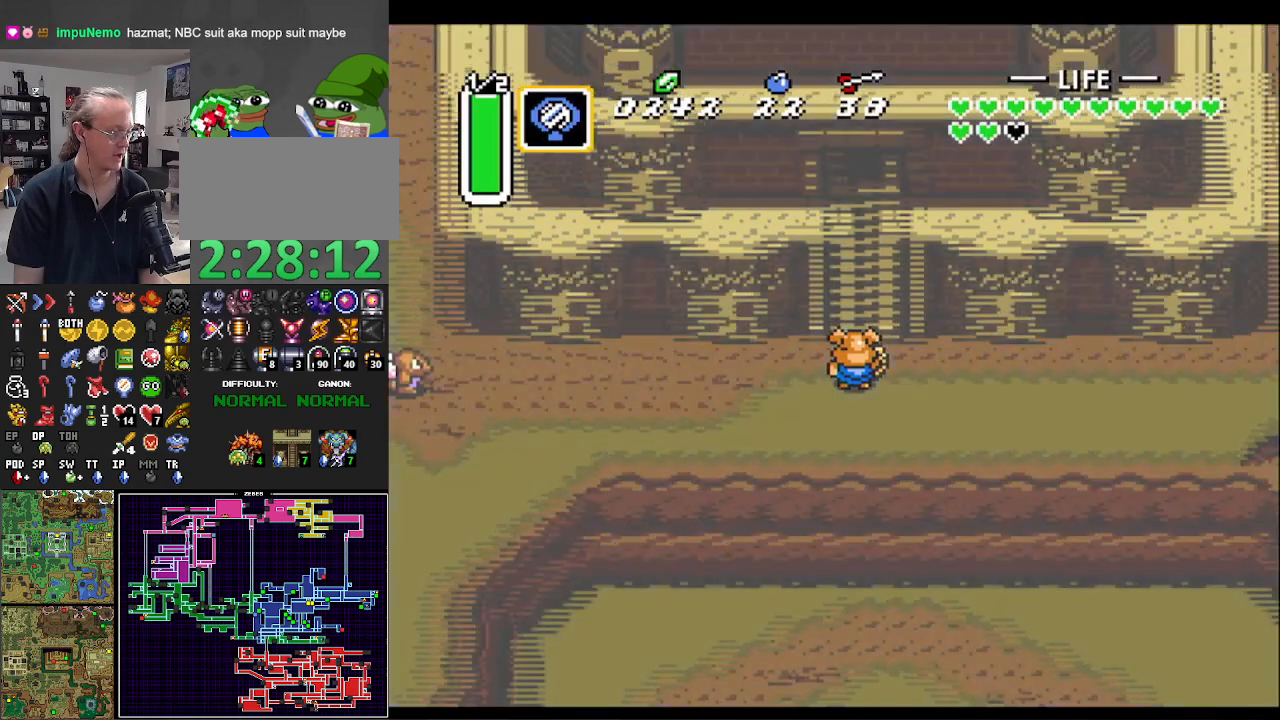
{"buttons": ["DPAD_UP", "DPAD_RIGHT"], "events": [[500, "DPAD_UP", "down"]]}
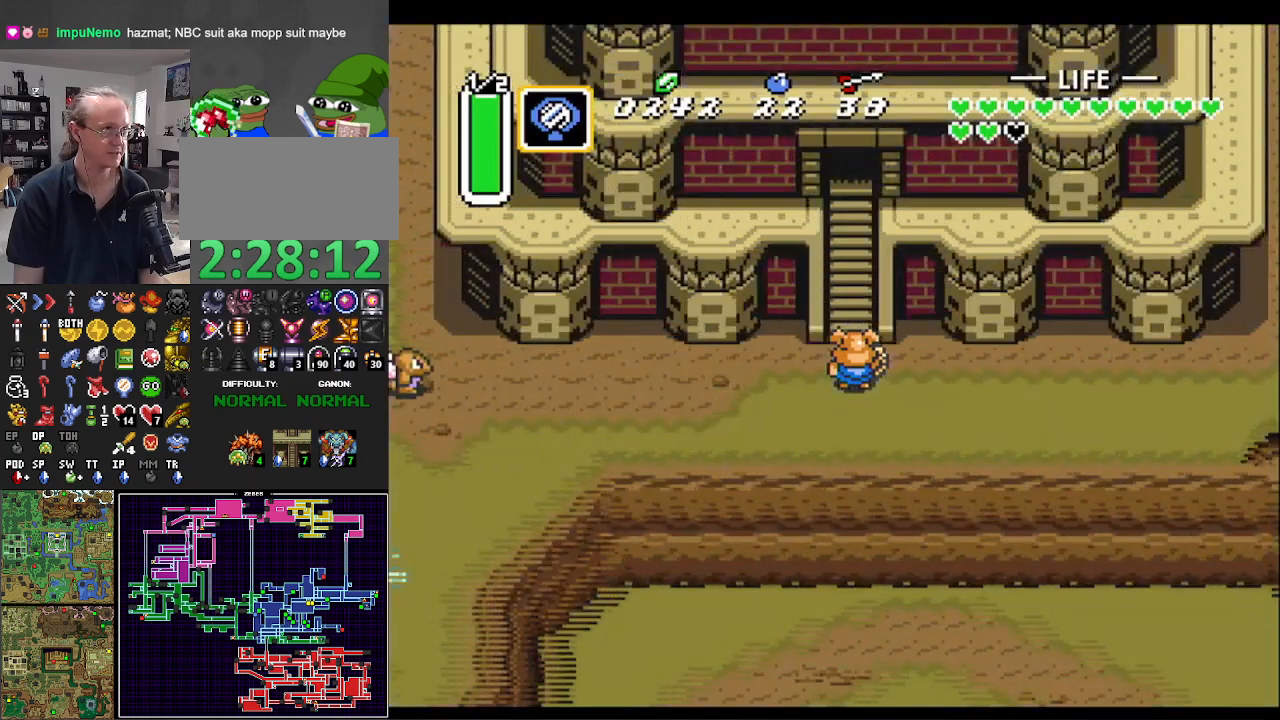
{"buttons": ["DPAD_UP"], "events": [[67, "DPAD_RIGHT", "up"]]}
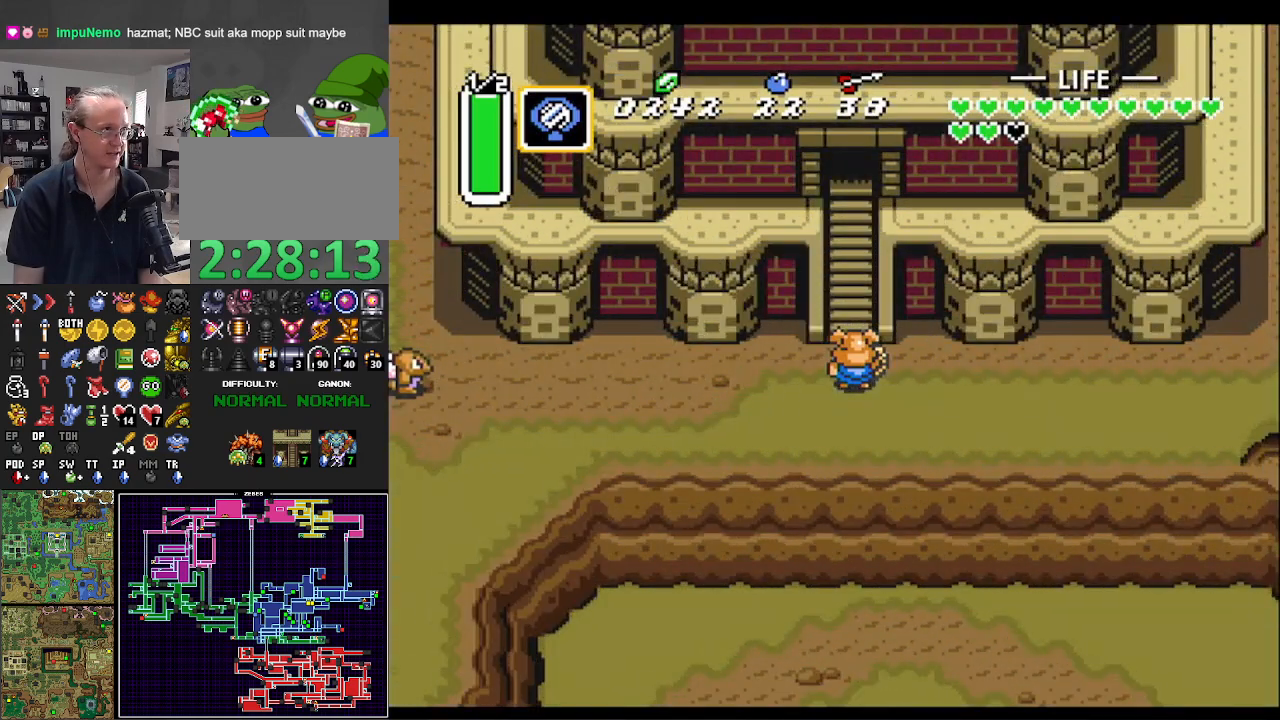
{"buttons": ["DPAD_UP"], "events": []}
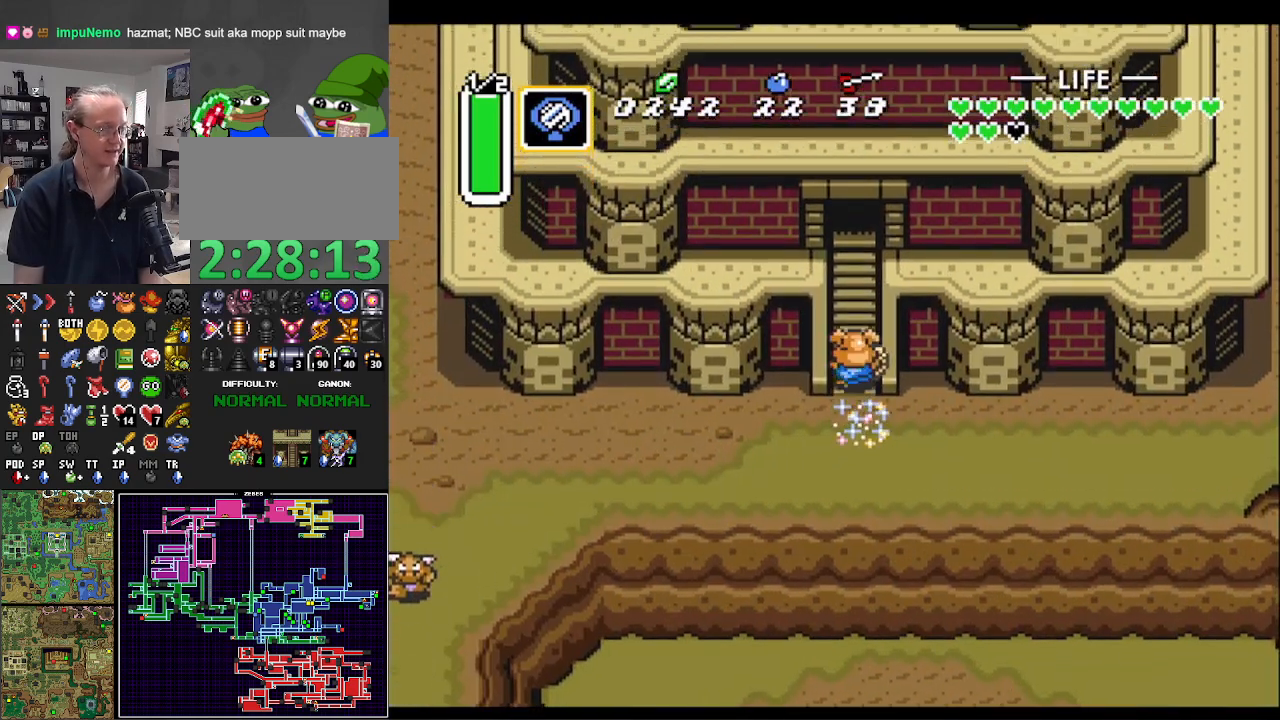
{"buttons": ["DPAD_UP"], "events": []}
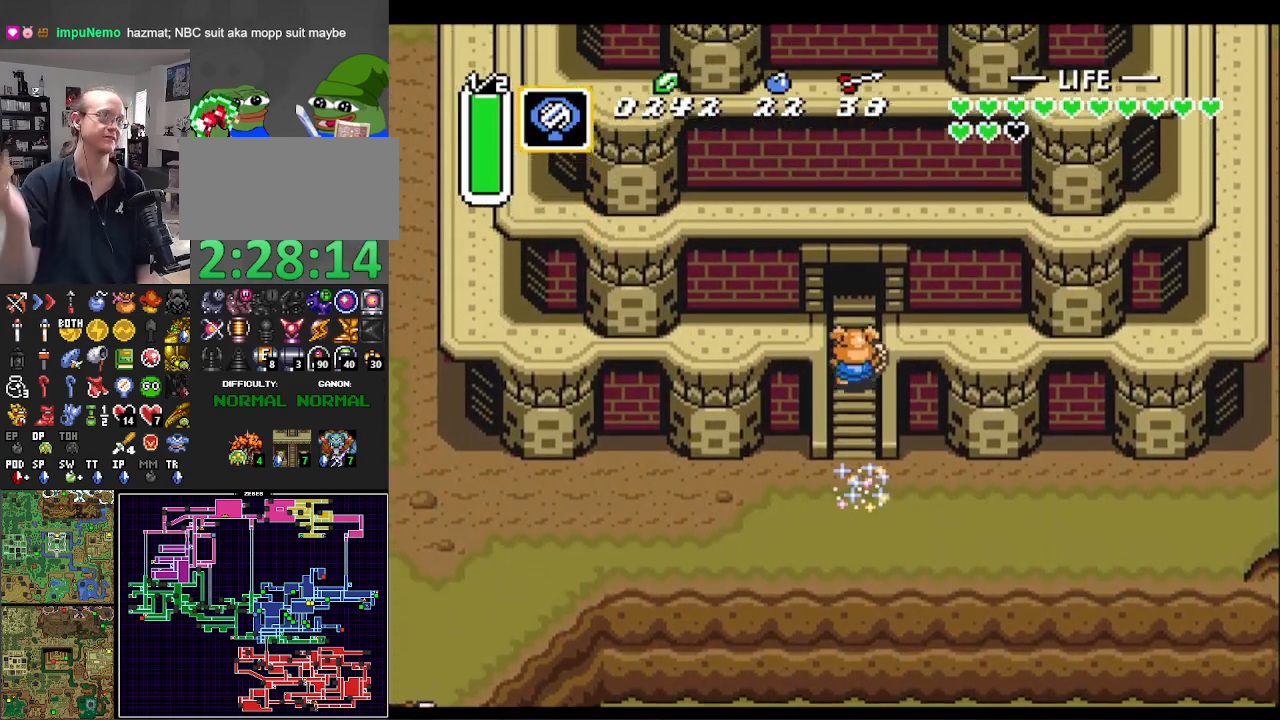
{"buttons": ["DPAD_UP"], "events": []}
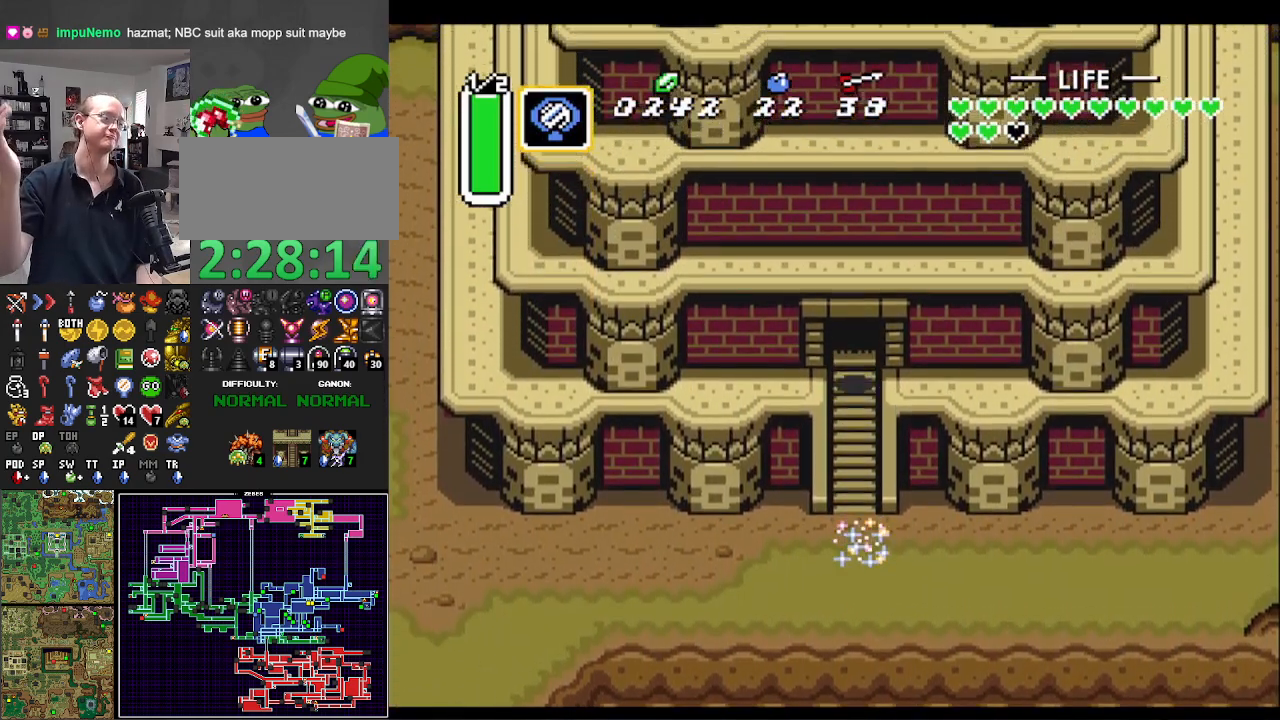
{"buttons": ["DPAD_UP"], "events": []}